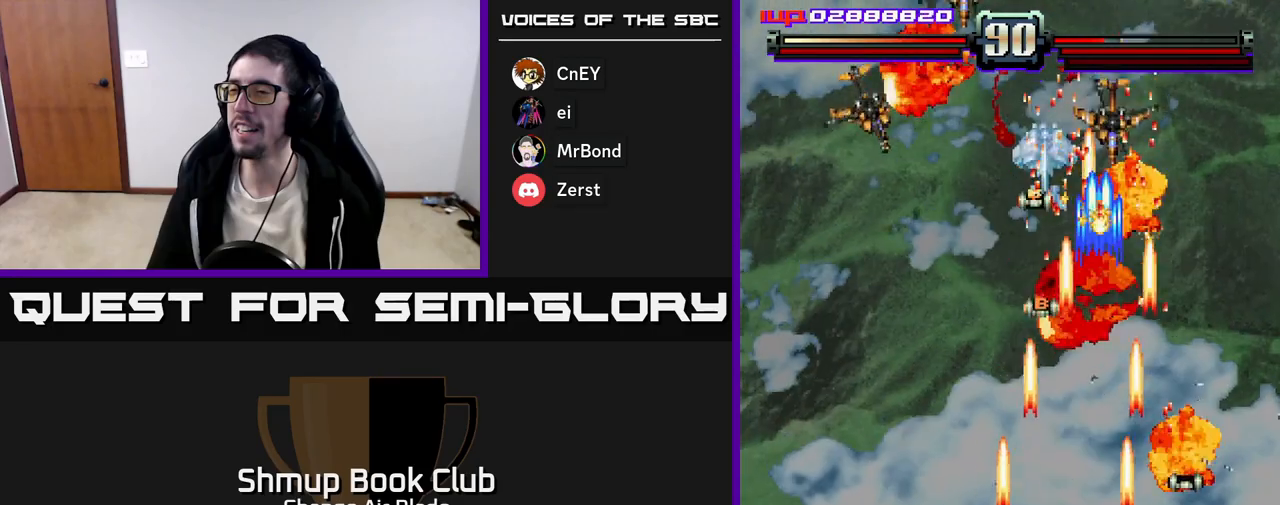
Gameplay with a controller (Xbox layout); each line is a JSON object with the inputs held at the frame after it. "events" lists button and stick changes between this image and that frame as [ms after this image, input, new state], when the widget could be followed in between.
{"buttons": ["A", "DPAD_LEFT"], "left_stick": "center", "right_stick": "center", "events": [[17, "DPAD_UP", "down"], [117, "DPAD_LEFT", "up"], [250, "DPAD_LEFT", "down"], [283, "DPAD_UP", "up"]]}
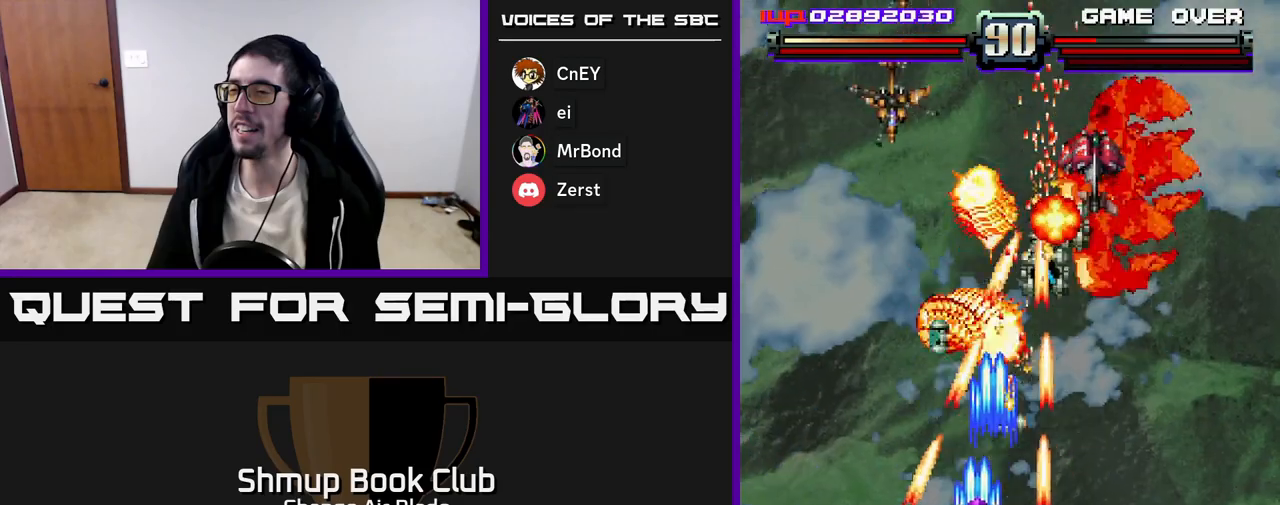
{"buttons": ["A", "DPAD_LEFT"], "left_stick": "center", "right_stick": "center", "events": [[33, "DPAD_DOWN", "down"], [50, "DPAD_LEFT", "up"], [67, "DPAD_RIGHT", "down"], [100, "DPAD_DOWN", "up"], [400, "DPAD_RIGHT", "up"], [433, "DPAD_LEFT", "down"]]}
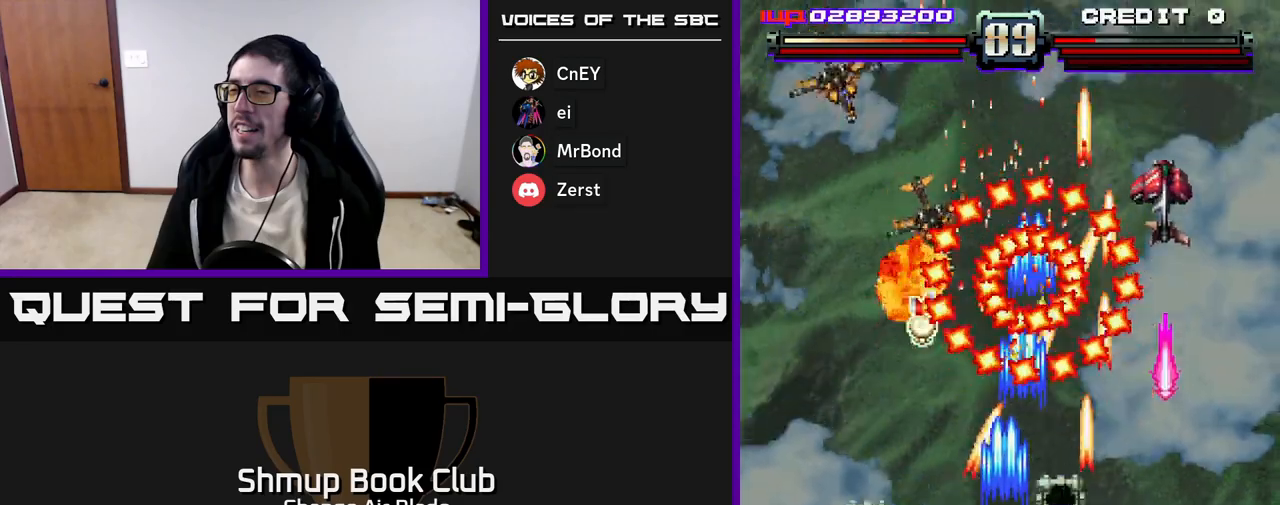
{"buttons": ["A", "DPAD_DOWN", "DPAD_LEFT"], "left_stick": "center", "right_stick": "center", "events": [[50, "DPAD_UP", "down"], [67, "DPAD_LEFT", "up"], [67, "DPAD_UP", "up"], [83, "DPAD_RIGHT", "down"], [183, "DPAD_DOWN", "down"], [417, "DPAD_RIGHT", "up"], [467, "DPAD_LEFT", "down"]]}
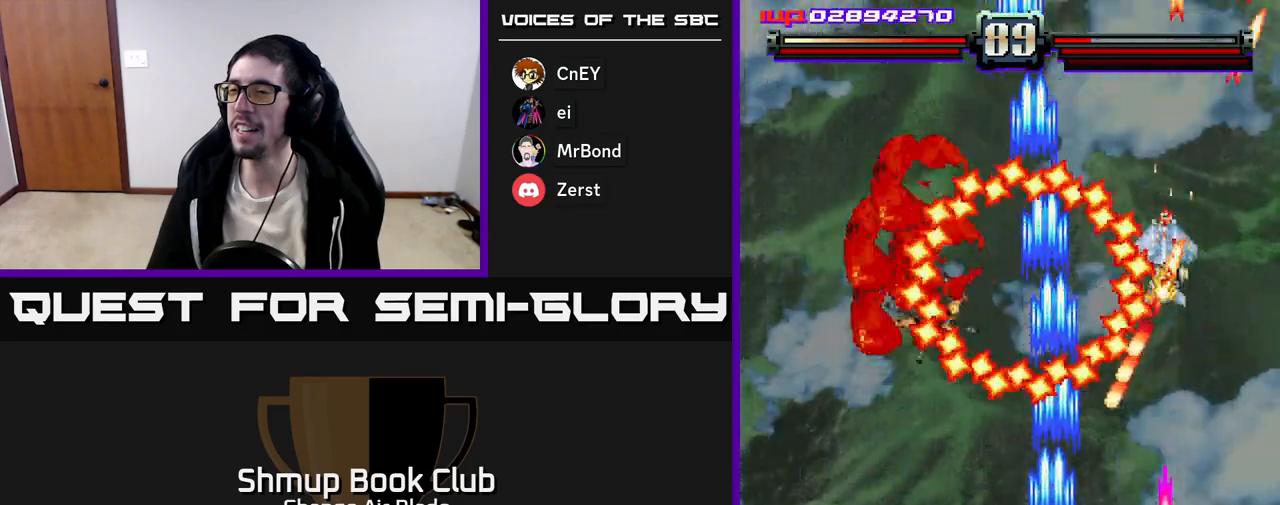
{"buttons": ["A", "DPAD_LEFT"], "left_stick": "center", "right_stick": "center", "events": [[450, "DPAD_DOWN", "up"]]}
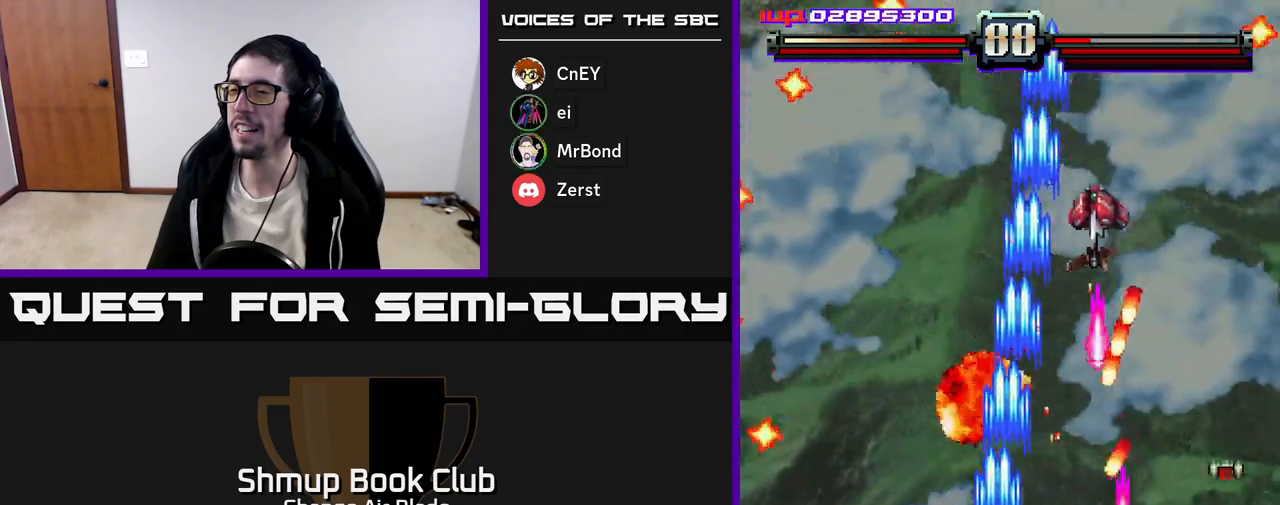
{"buttons": ["A", "DPAD_UP", "DPAD_RIGHT"], "left_stick": "center", "right_stick": "center", "events": [[400, "DPAD_UP", "down"], [417, "DPAD_LEFT", "up"], [433, "DPAD_RIGHT", "down"]]}
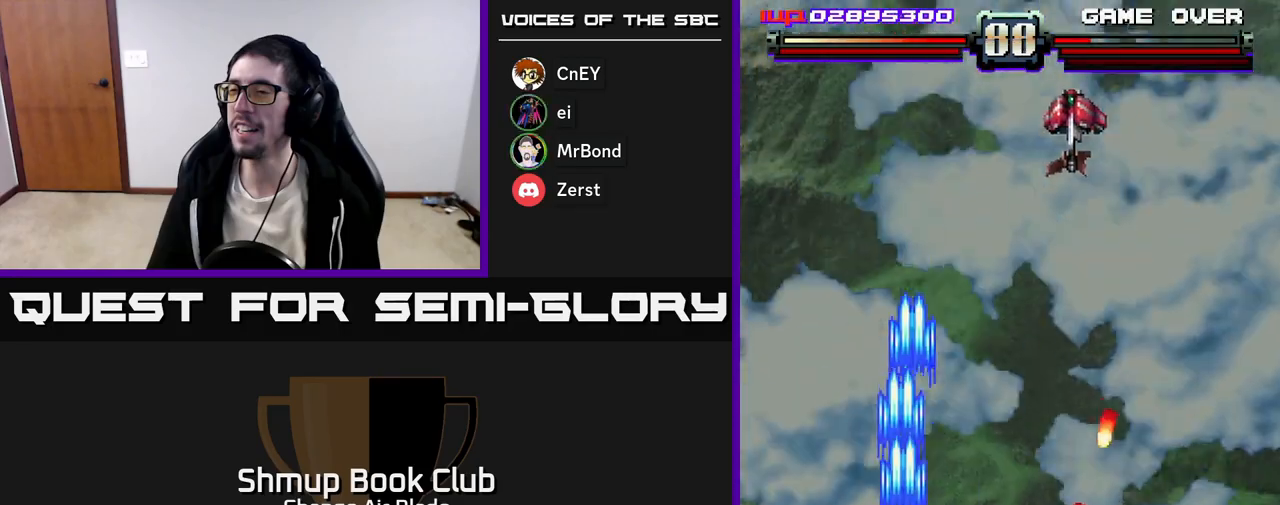
{"buttons": ["A", "DPAD_UP"], "left_stick": "center", "right_stick": "center", "events": [[100, "DPAD_RIGHT", "up"], [267, "DPAD_RIGHT", "down"], [467, "DPAD_RIGHT", "up"]]}
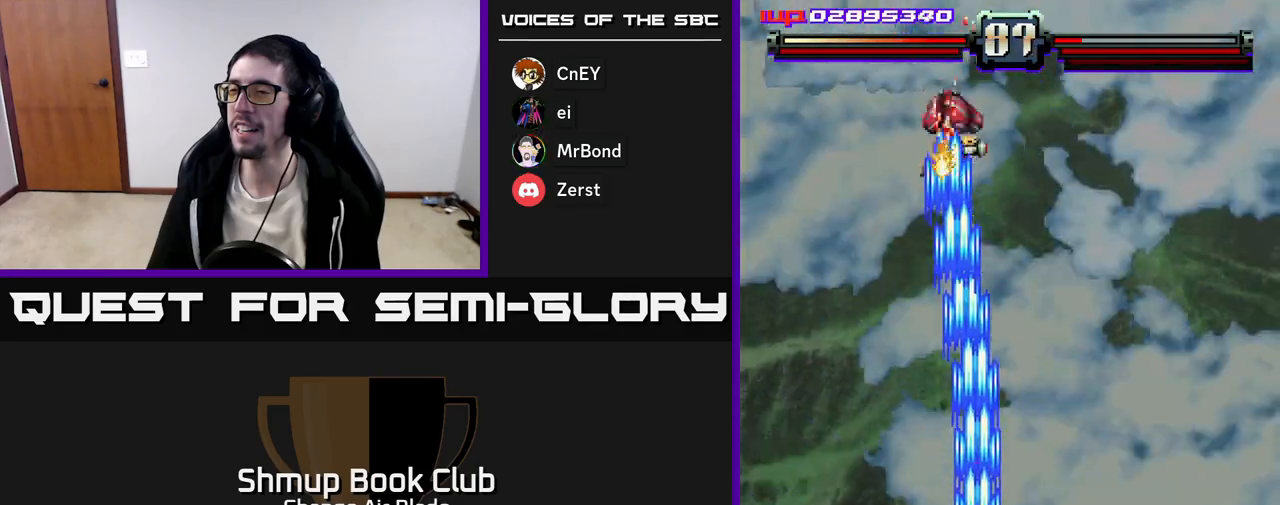
{"buttons": ["A", "DPAD_UP", "DPAD_RIGHT"], "left_stick": "center", "right_stick": "center", "events": [[67, "X", "down"], [83, "DPAD_LEFT", "down"], [167, "DPAD_UP", "up"], [167, "X", "up"], [317, "DPAD_UP", "down"], [350, "DPAD_LEFT", "up"], [367, "DPAD_RIGHT", "down"], [450, "DPAD_UP", "up"], [467, "DPAD_UP", "down"]]}
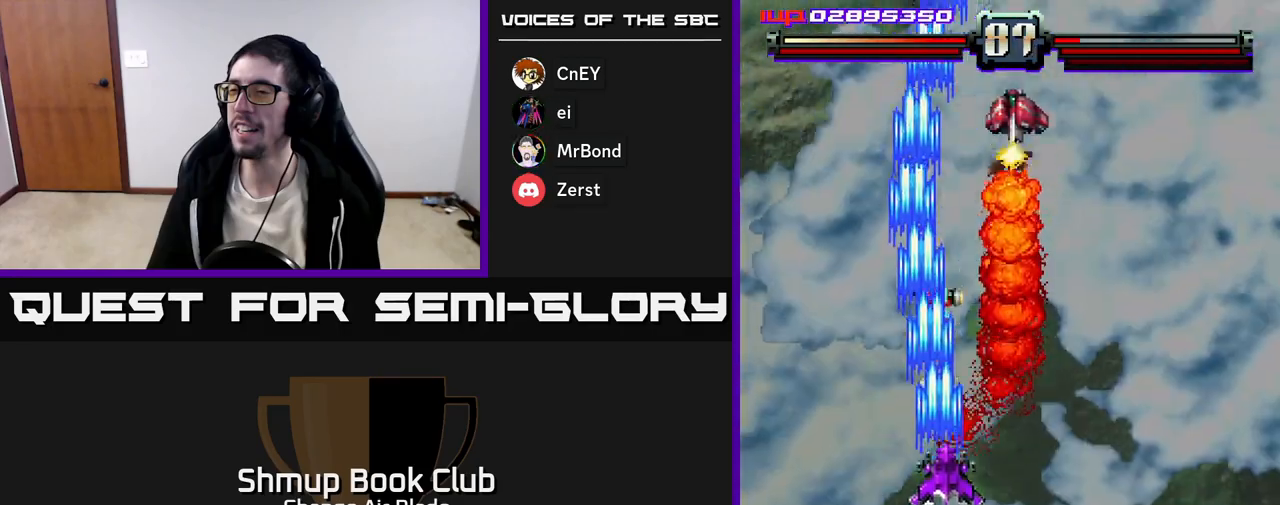
{"buttons": ["A", "DPAD_DOWN", "DPAD_RIGHT"], "left_stick": "center", "right_stick": "center", "events": [[100, "DPAD_RIGHT", "up"], [183, "DPAD_LEFT", "down"], [233, "DPAD_LEFT", "up"], [317, "DPAD_UP", "up"], [333, "DPAD_RIGHT", "down"], [400, "DPAD_DOWN", "down"]]}
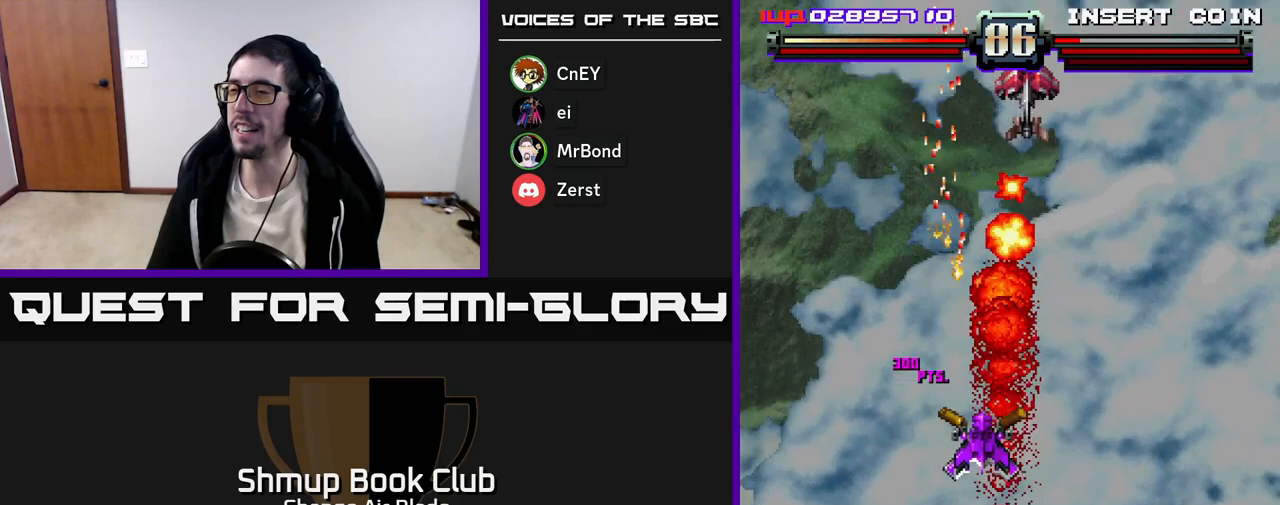
{"buttons": ["A", "DPAD_DOWN", "DPAD_RIGHT"], "left_stick": "center", "right_stick": "center", "events": [[183, "DPAD_RIGHT", "up"], [383, "DPAD_RIGHT", "down"]]}
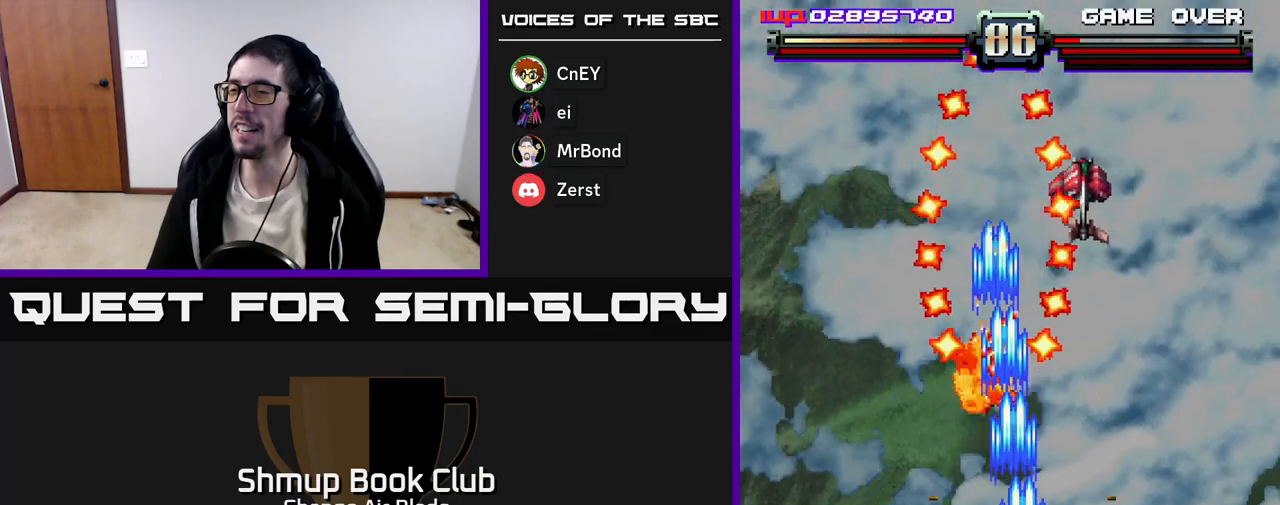
{"buttons": ["A", "DPAD_DOWN"], "left_stick": "center", "right_stick": "center", "events": [[50, "DPAD_RIGHT", "up"], [167, "DPAD_RIGHT", "down"], [467, "DPAD_RIGHT", "up"]]}
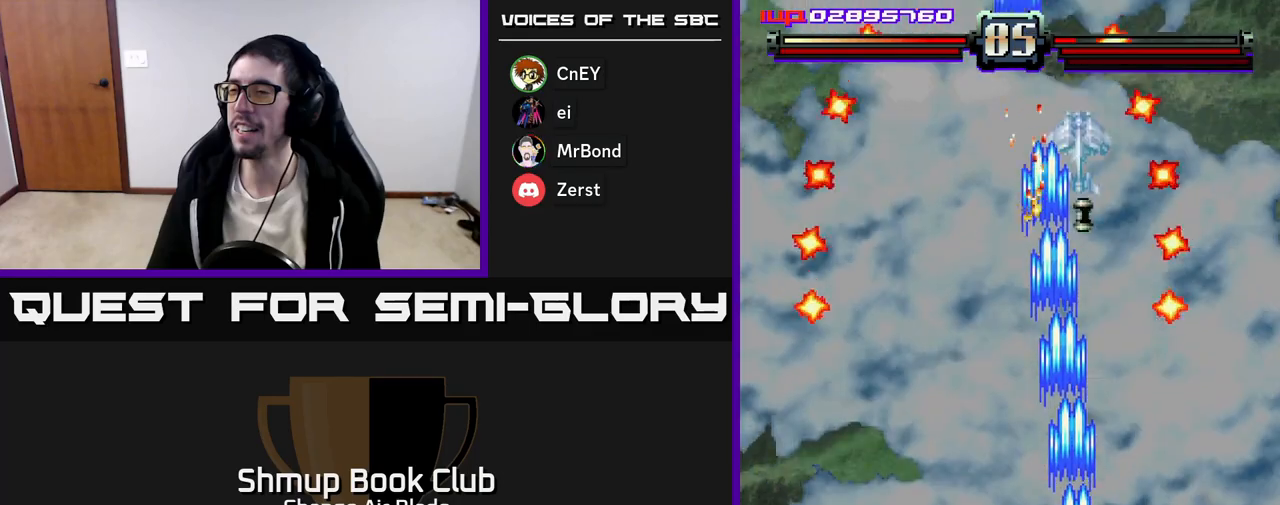
{"buttons": ["A", "DPAD_UP"], "left_stick": "center", "right_stick": "center", "events": [[50, "DPAD_DOWN", "up"], [67, "DPAD_LEFT", "down"], [133, "DPAD_UP", "down"], [200, "DPAD_LEFT", "up"]]}
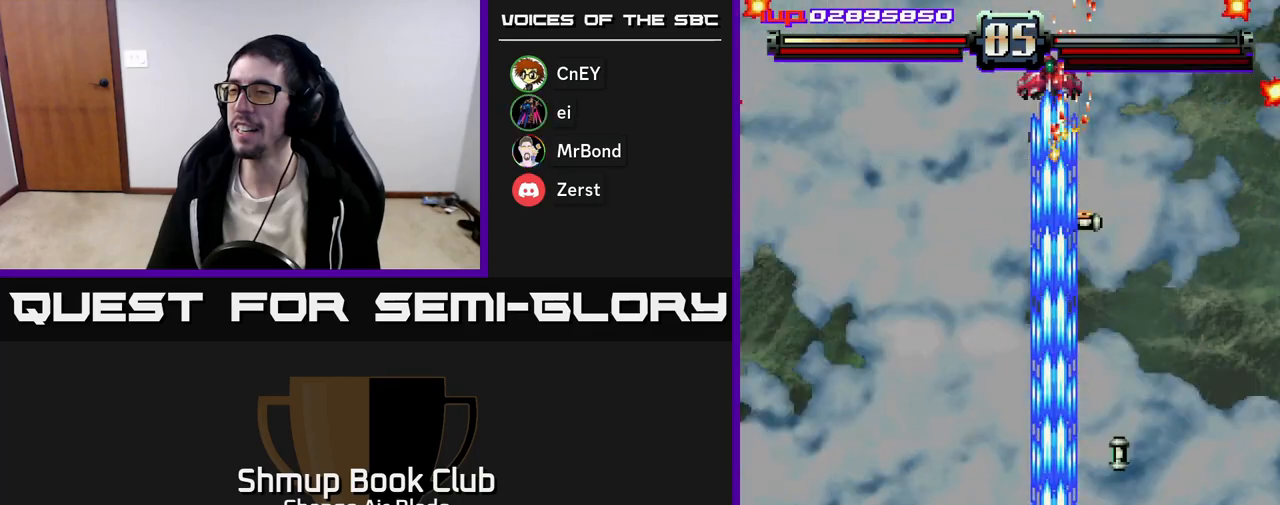
{"buttons": ["A", "DPAD_RIGHT"], "left_stick": "center", "right_stick": "center", "events": [[183, "DPAD_RIGHT", "down"], [217, "DPAD_UP", "up"], [317, "DPAD_RIGHT", "up"], [367, "DPAD_LEFT", "down"], [467, "DPAD_LEFT", "up"], [500, "DPAD_RIGHT", "down"]]}
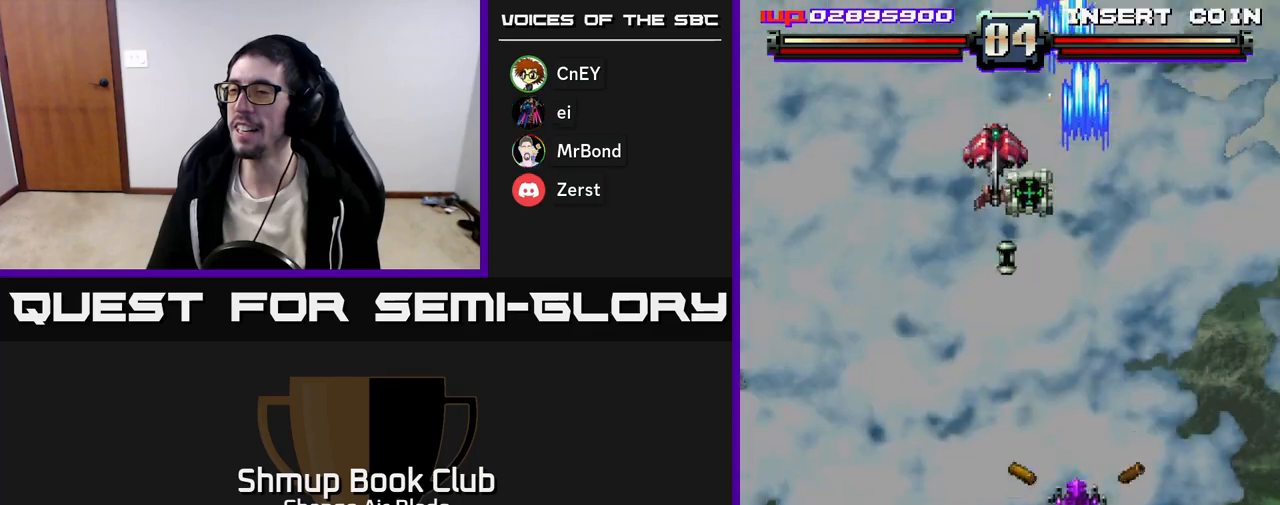
{"buttons": ["A", "DPAD_DOWN"], "left_stick": "center", "right_stick": "center", "events": [[50, "DPAD_RIGHT", "up"], [50, "DPAD_UP", "down"], [100, "DPAD_LEFT", "down"], [350, "DPAD_LEFT", "up"], [400, "DPAD_RIGHT", "down"], [417, "DPAD_UP", "up"], [483, "DPAD_DOWN", "down"], [500, "DPAD_RIGHT", "up"]]}
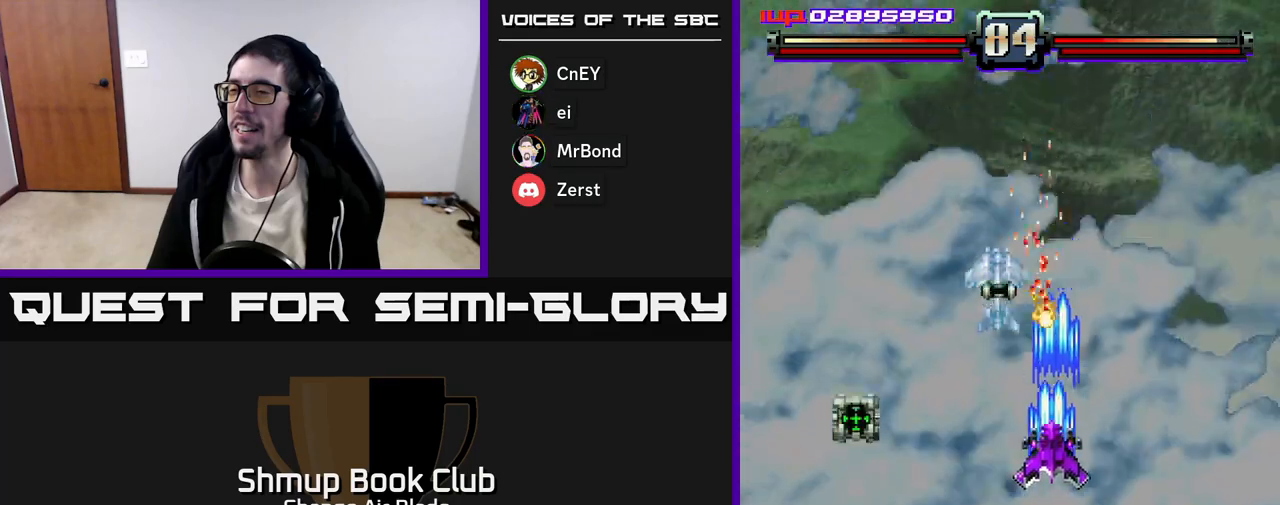
{"buttons": ["A", "DPAD_DOWN"], "left_stick": "center", "right_stick": "center", "events": [[33, "DPAD_LEFT", "down"], [83, "DPAD_DOWN", "up"], [200, "X", "down"], [250, "DPAD_LEFT", "up"], [267, "DPAD_DOWN", "down"], [283, "DPAD_RIGHT", "down"], [333, "X", "up"], [350, "DPAD_RIGHT", "up"]]}
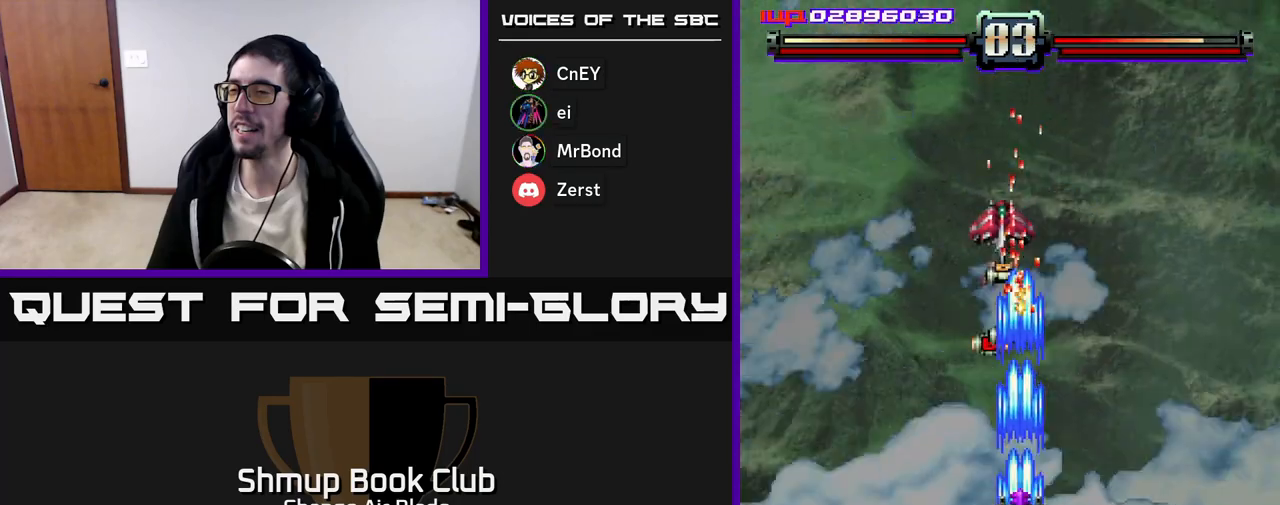
{"buttons": ["A", "DPAD_UP"], "left_stick": "center", "right_stick": "center", "events": [[117, "DPAD_DOWN", "up"], [133, "DPAD_LEFT", "down"], [183, "DPAD_UP", "down"], [250, "DPAD_LEFT", "up"], [367, "X", "down"], [483, "X", "up"]]}
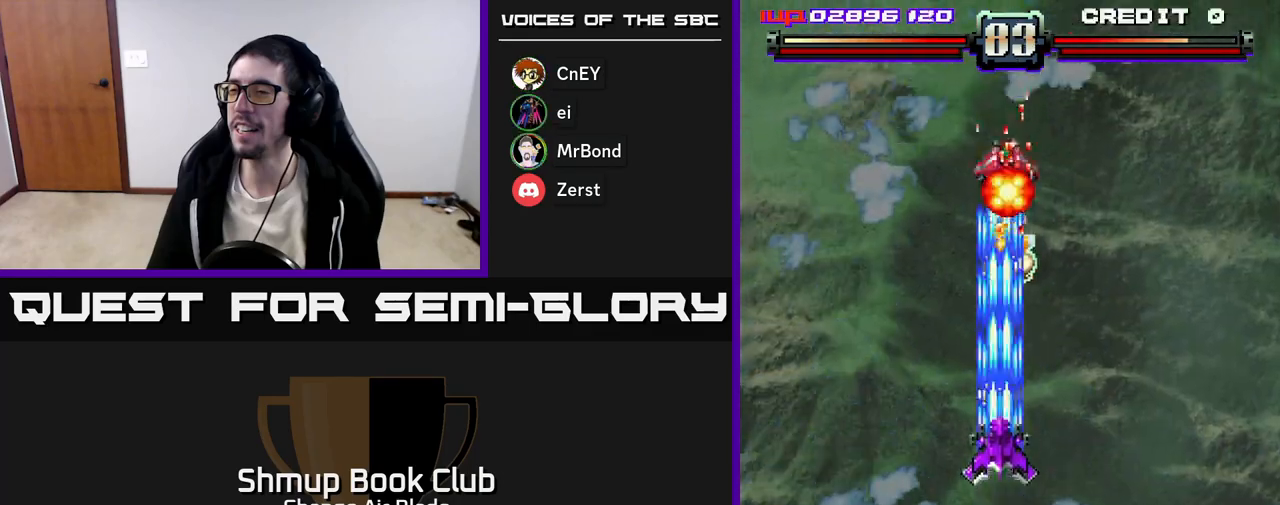
{"buttons": ["A", "DPAD_LEFT"], "left_stick": "center", "right_stick": "center", "events": [[200, "DPAD_UP", "up"], [233, "DPAD_RIGHT", "down"], [283, "DPAD_DOWN", "down"], [400, "DPAD_RIGHT", "up"], [483, "DPAD_LEFT", "down"], [500, "DPAD_DOWN", "up"]]}
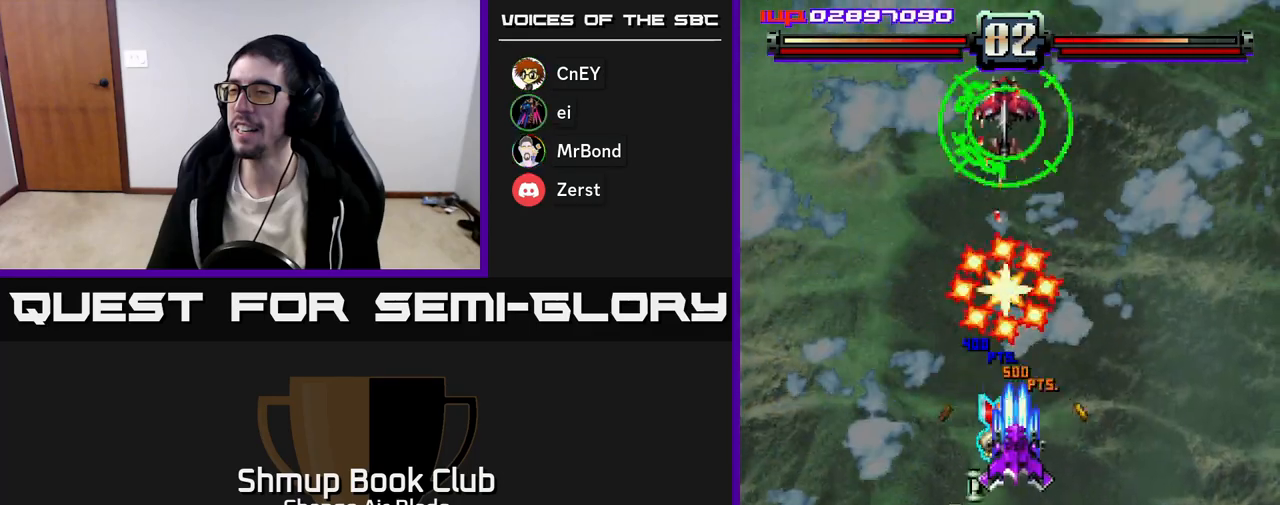
{"buttons": ["A", "DPAD_DOWN", "DPAD_LEFT"], "left_stick": "center", "right_stick": "center", "events": [[117, "DPAD_DOWN", "down"], [167, "DPAD_LEFT", "up"], [367, "DPAD_LEFT", "down"]]}
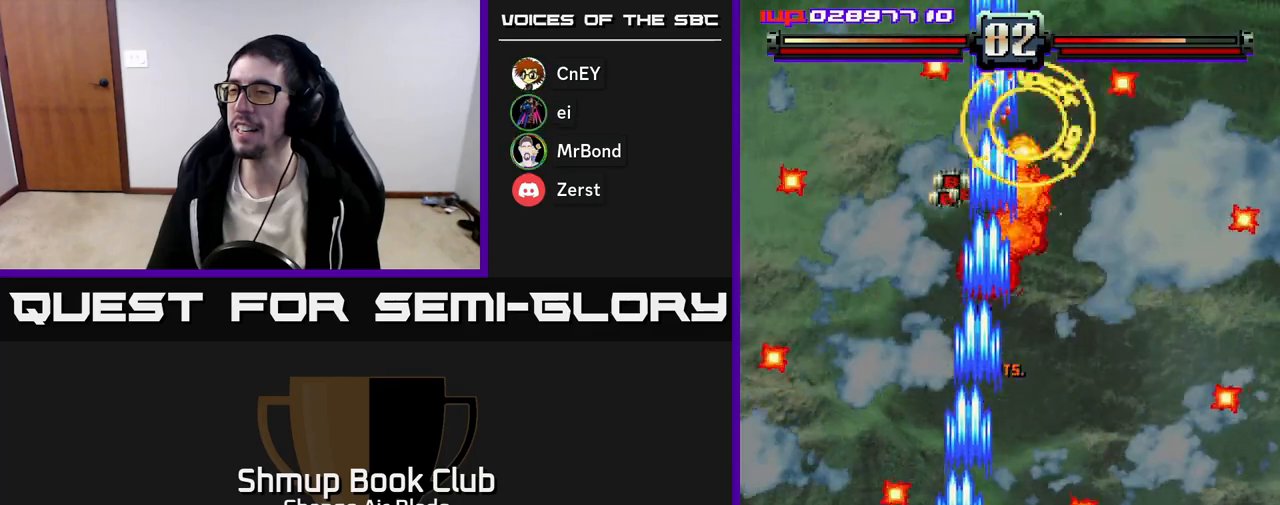
{"buttons": ["DPAD_UP", "DPAD_LEFT"], "left_stick": "center", "right_stick": "center", "events": [[100, "DPAD_LEFT", "up"], [117, "DPAD_RIGHT", "down"], [217, "DPAD_RIGHT", "up"], [267, "DPAD_LEFT", "down"], [417, "DPAD_DOWN", "up"], [450, "A", "up"], [450, "DPAD_UP", "down"]]}
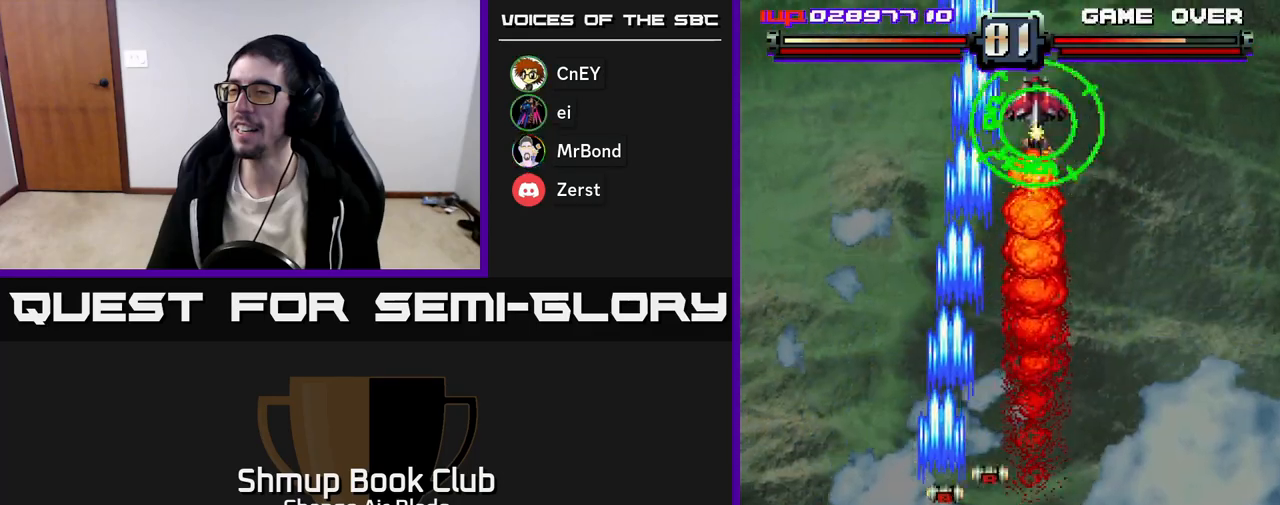
{"buttons": ["A", "DPAD_RIGHT"], "left_stick": "center", "right_stick": "center", "events": [[17, "A", "down"], [33, "DPAD_LEFT", "up"], [100, "DPAD_RIGHT", "down"], [383, "DPAD_UP", "up"]]}
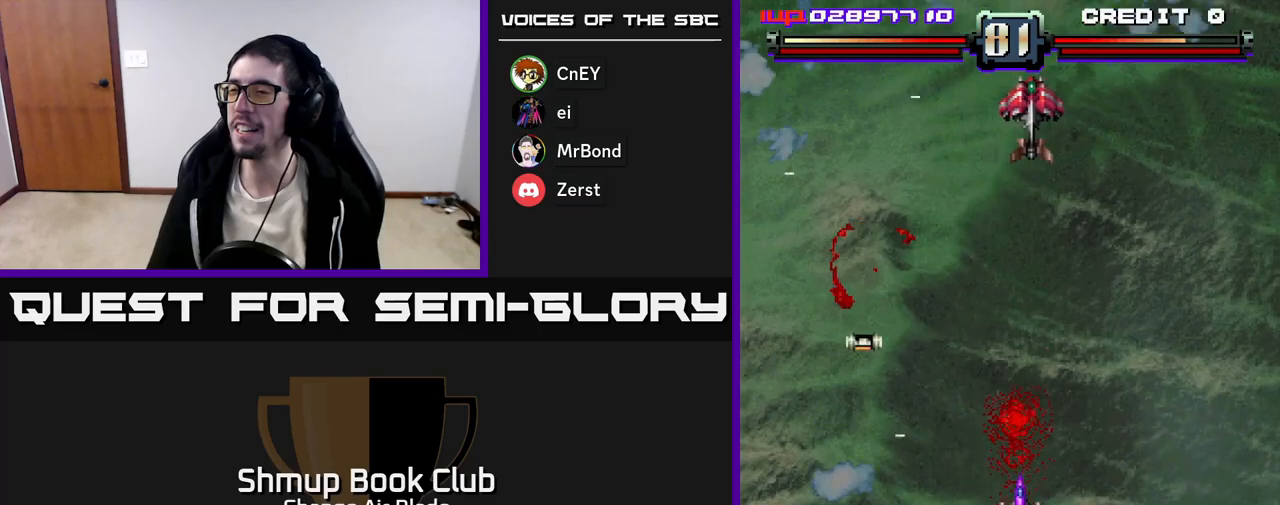
{"buttons": ["A"], "left_stick": "center", "right_stick": "center", "events": [[100, "DPAD_DOWN", "down"], [117, "DPAD_RIGHT", "up"], [183, "DPAD_LEFT", "down"], [400, "DPAD_LEFT", "up"], [417, "DPAD_RIGHT", "down"], [483, "DPAD_DOWN", "up"], [483, "DPAD_RIGHT", "up"]]}
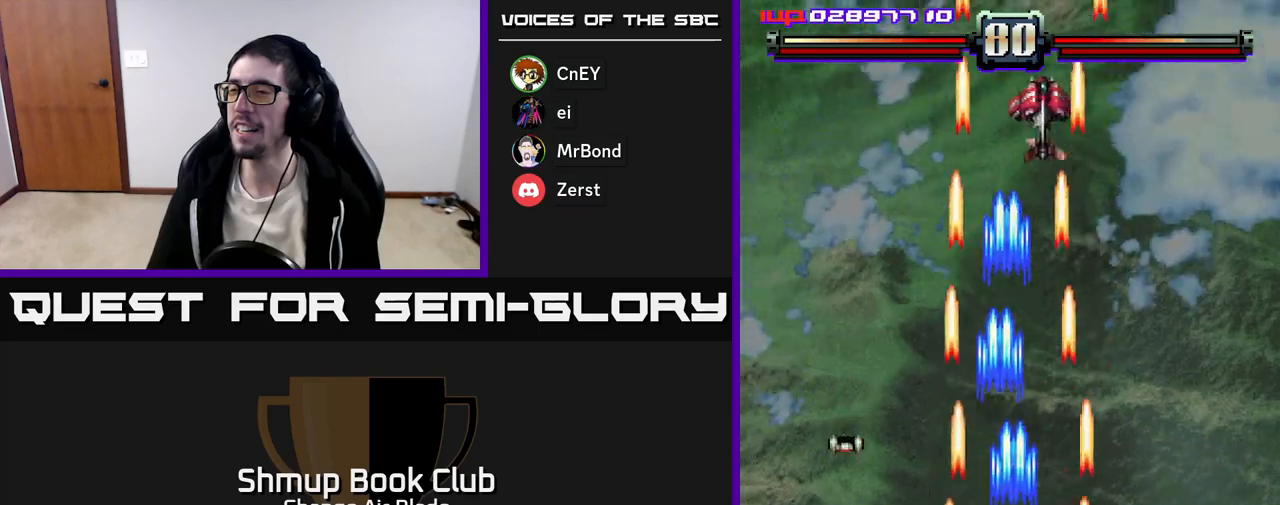
{"buttons": ["A", "DPAD_LEFT"], "left_stick": "center", "right_stick": "center", "events": [[33, "DPAD_UP", "down"], [150, "DPAD_RIGHT", "down"], [233, "DPAD_RIGHT", "up"], [233, "DPAD_UP", "up"], [283, "DPAD_LEFT", "down"]]}
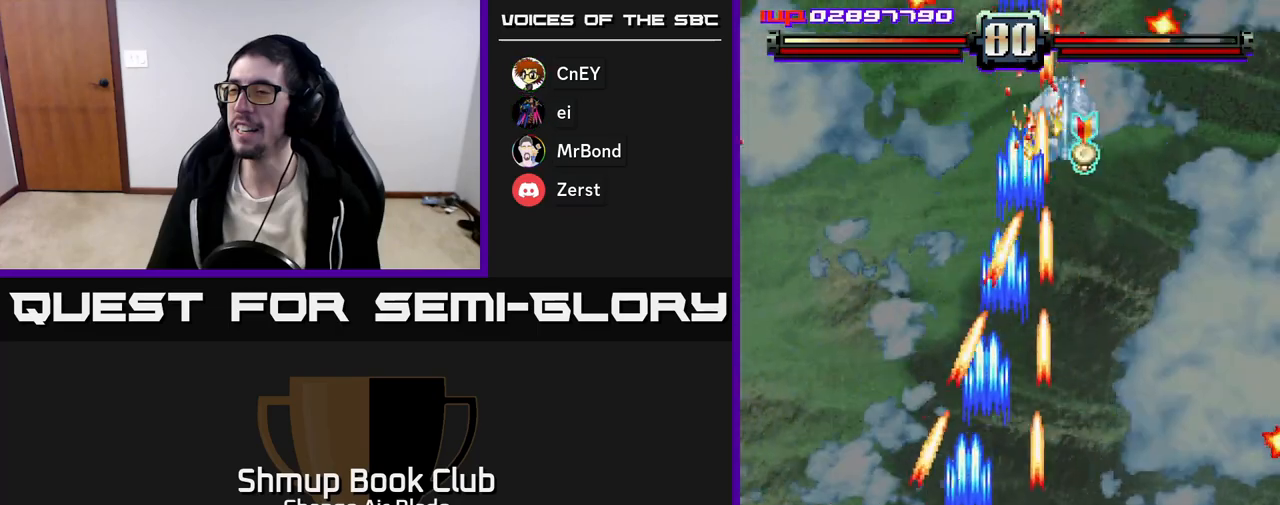
{"buttons": ["A", "DPAD_DOWN", "DPAD_RIGHT"], "left_stick": "center", "right_stick": "center", "events": [[100, "DPAD_UP", "down"], [217, "DPAD_UP", "up"], [250, "DPAD_DOWN", "down"], [317, "DPAD_LEFT", "up"], [367, "DPAD_RIGHT", "down"]]}
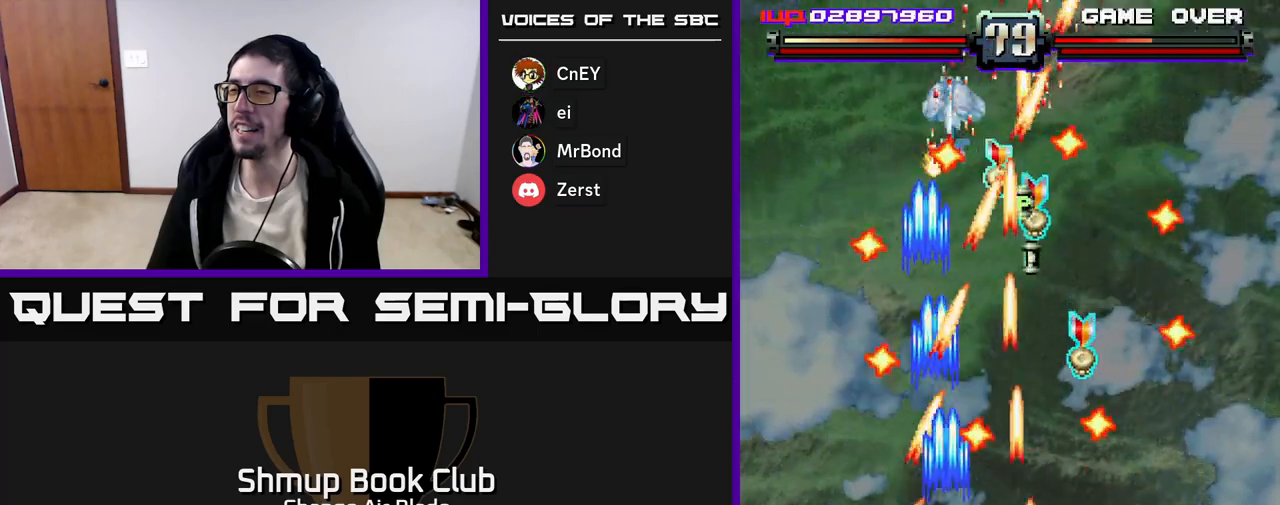
{"buttons": ["A", "DPAD_RIGHT"], "left_stick": "center", "right_stick": "center", "events": [[417, "DPAD_DOWN", "up"]]}
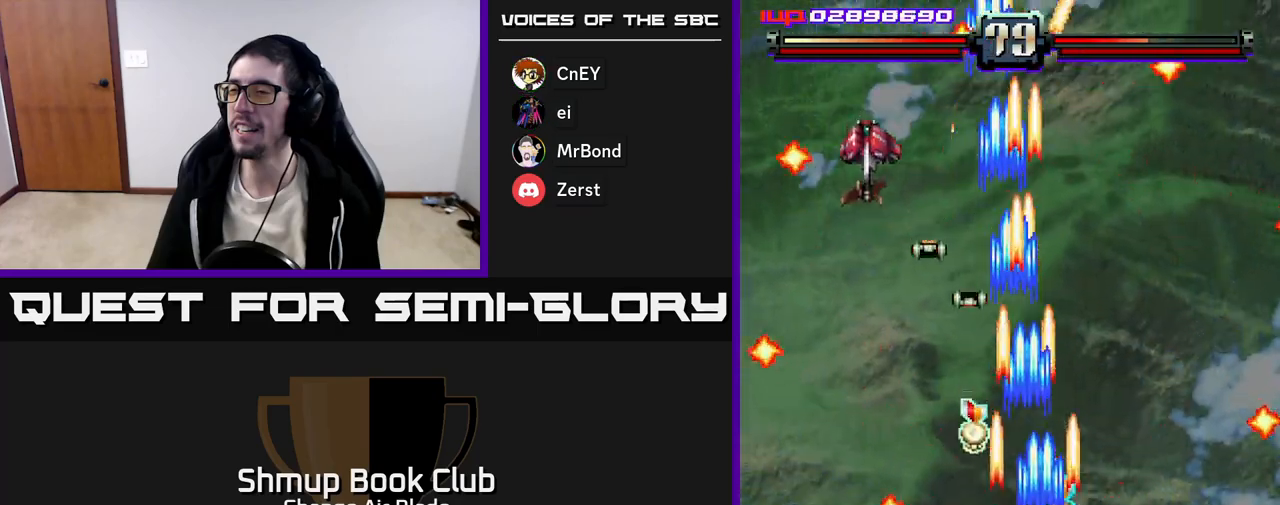
{"buttons": ["A", "DPAD_DOWN", "DPAD_LEFT"], "left_stick": "center", "right_stick": "center", "events": [[50, "DPAD_RIGHT", "up"], [83, "DPAD_LEFT", "down"], [133, "A", "up"], [200, "DPAD_UP", "down"], [233, "DPAD_UP", "up"], [383, "A", "down"], [417, "DPAD_DOWN", "down"]]}
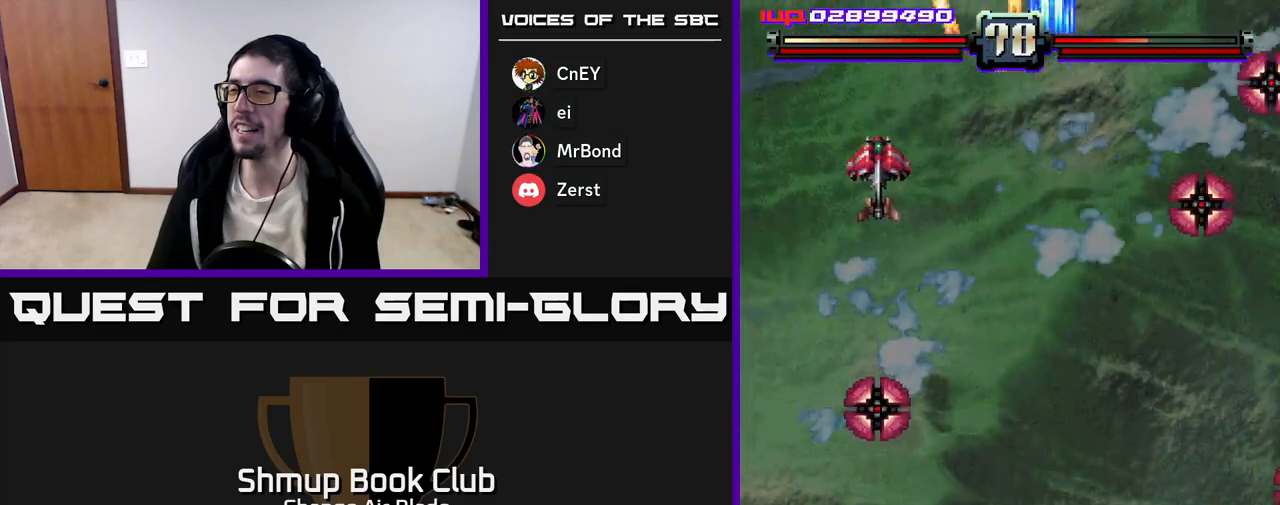
{"buttons": ["A", "DPAD_UP", "DPAD_LEFT"], "left_stick": "center", "right_stick": "center", "events": [[17, "DPAD_DOWN", "up"], [67, "DPAD_UP", "down"], [150, "DPAD_LEFT", "up"], [400, "DPAD_LEFT", "down"]]}
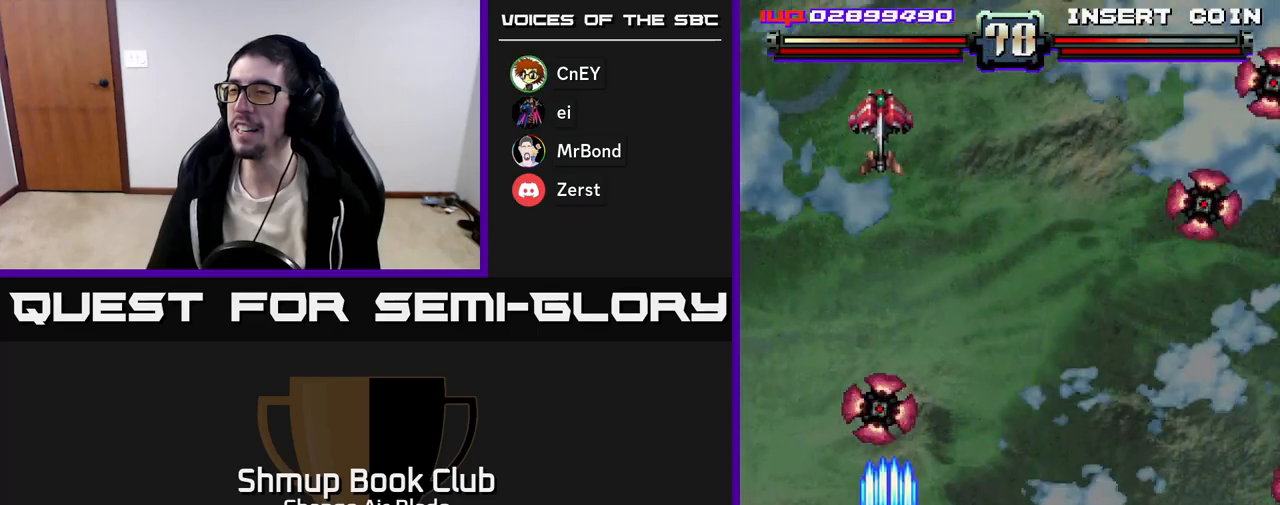
{"buttons": ["A", "DPAD_DOWN"], "left_stick": "center", "right_stick": "center", "events": [[50, "DPAD_UP", "up"], [67, "DPAD_LEFT", "up"], [100, "DPAD_RIGHT", "down"], [117, "DPAD_DOWN", "down"], [183, "DPAD_RIGHT", "up"], [417, "DPAD_RIGHT", "down"], [500, "DPAD_RIGHT", "up"]]}
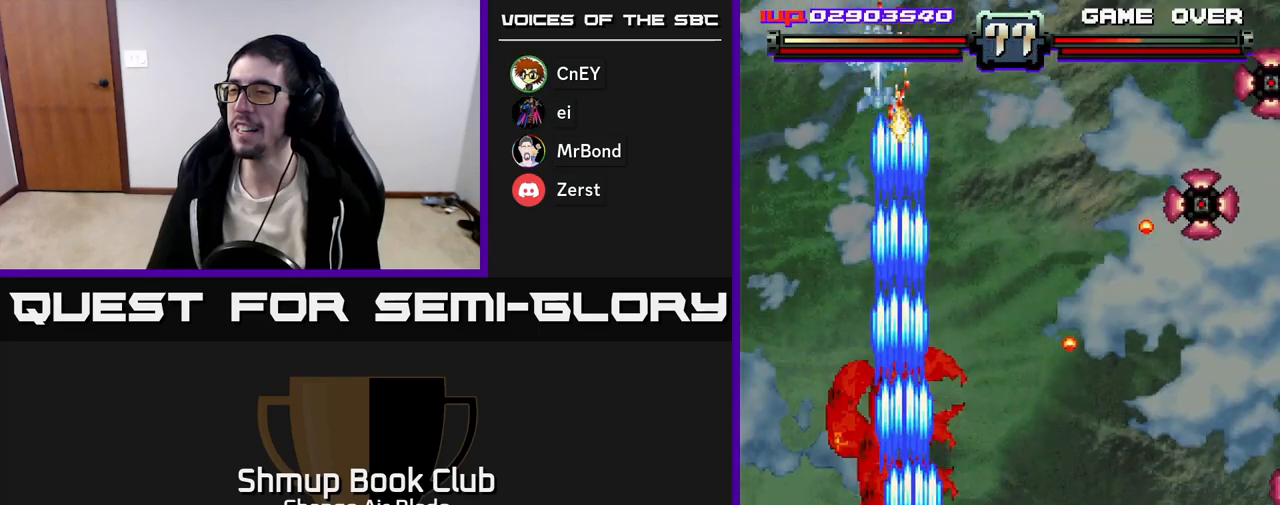
{"buttons": ["A", "DPAD_DOWN", "DPAD_RIGHT"], "left_stick": "center", "right_stick": "center", "events": [[133, "DPAD_DOWN", "up"], [200, "DPAD_LEFT", "down"], [233, "DPAD_UP", "down"], [283, "DPAD_LEFT", "up"], [317, "DPAD_RIGHT", "down"], [417, "DPAD_UP", "up"], [483, "DPAD_DOWN", "down"]]}